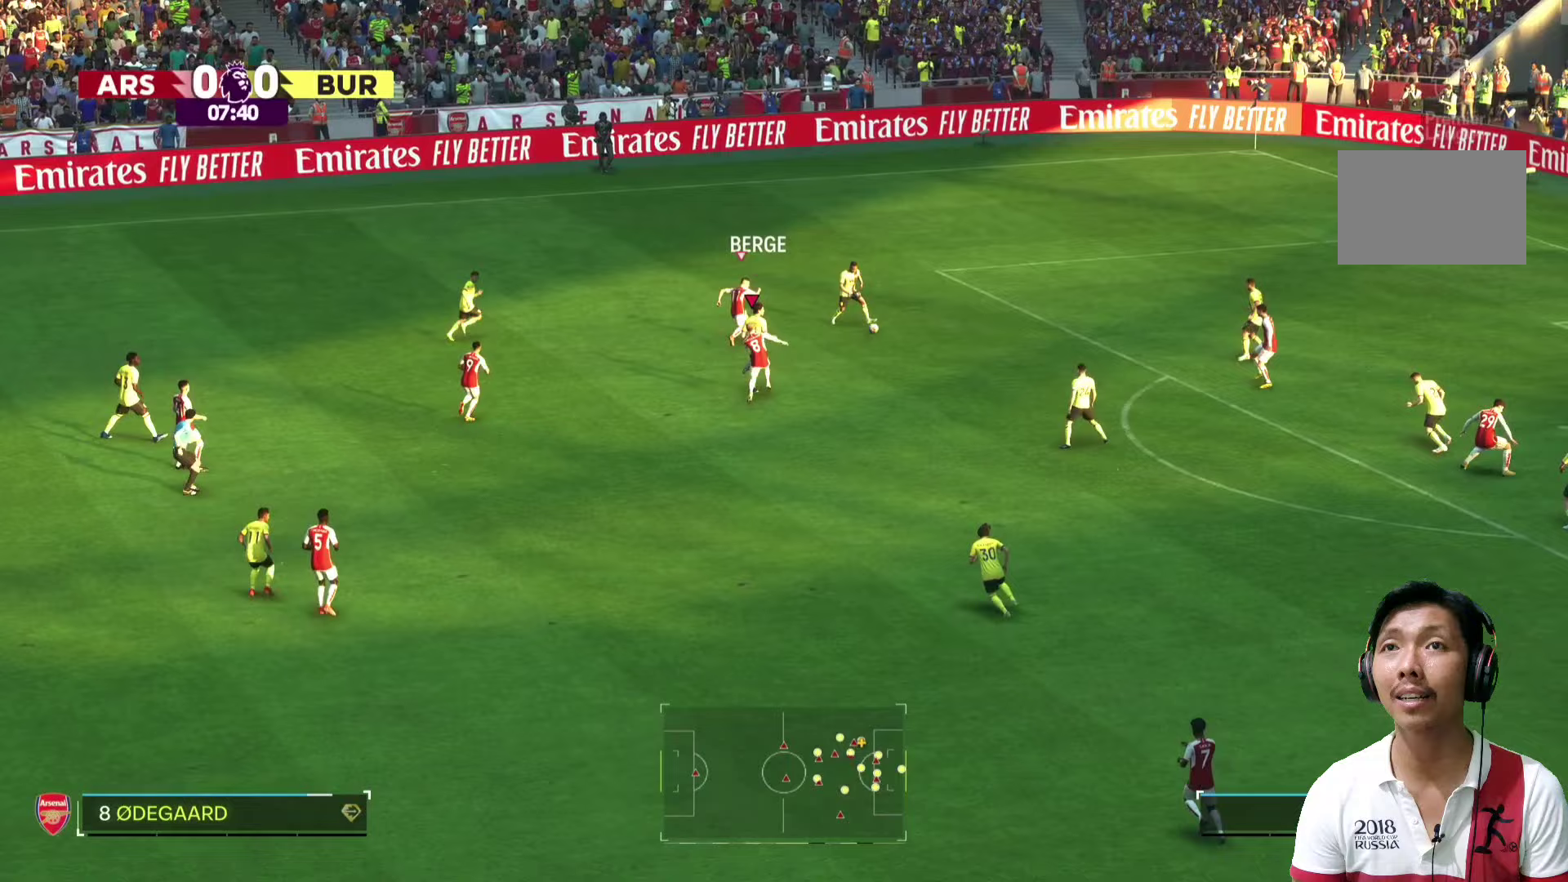
Gameplay with a controller (PlayStation layout); each line is a JSON object with the inputs held at the frame after it (dt_ms = milliseconds from this image to that frame). "events" lists button and stick changes between this image and that frame as [ms after this image, input, new state], when the widget could be followed in between. Not read: L3 R3.
{"dt_ms": 500, "buttons": [], "left_stick": "right", "right_stick": "center", "events": [[160, "left_stick", "right"]]}
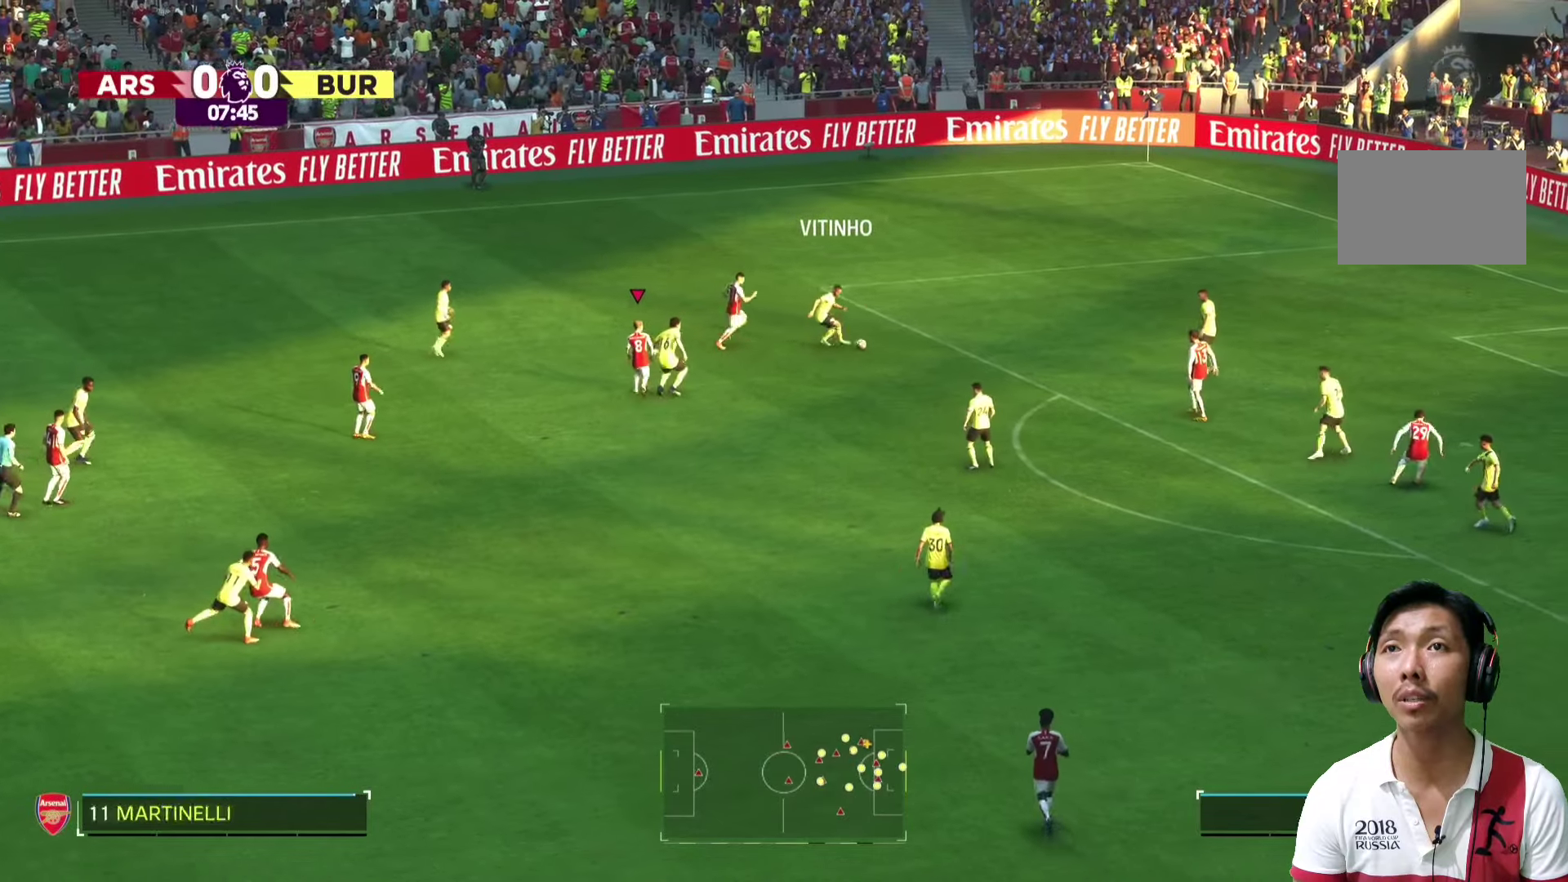
{"dt_ms": 500, "buttons": [], "left_stick": "down-right", "right_stick": "center", "events": [[160, "left_stick", "down-right"]]}
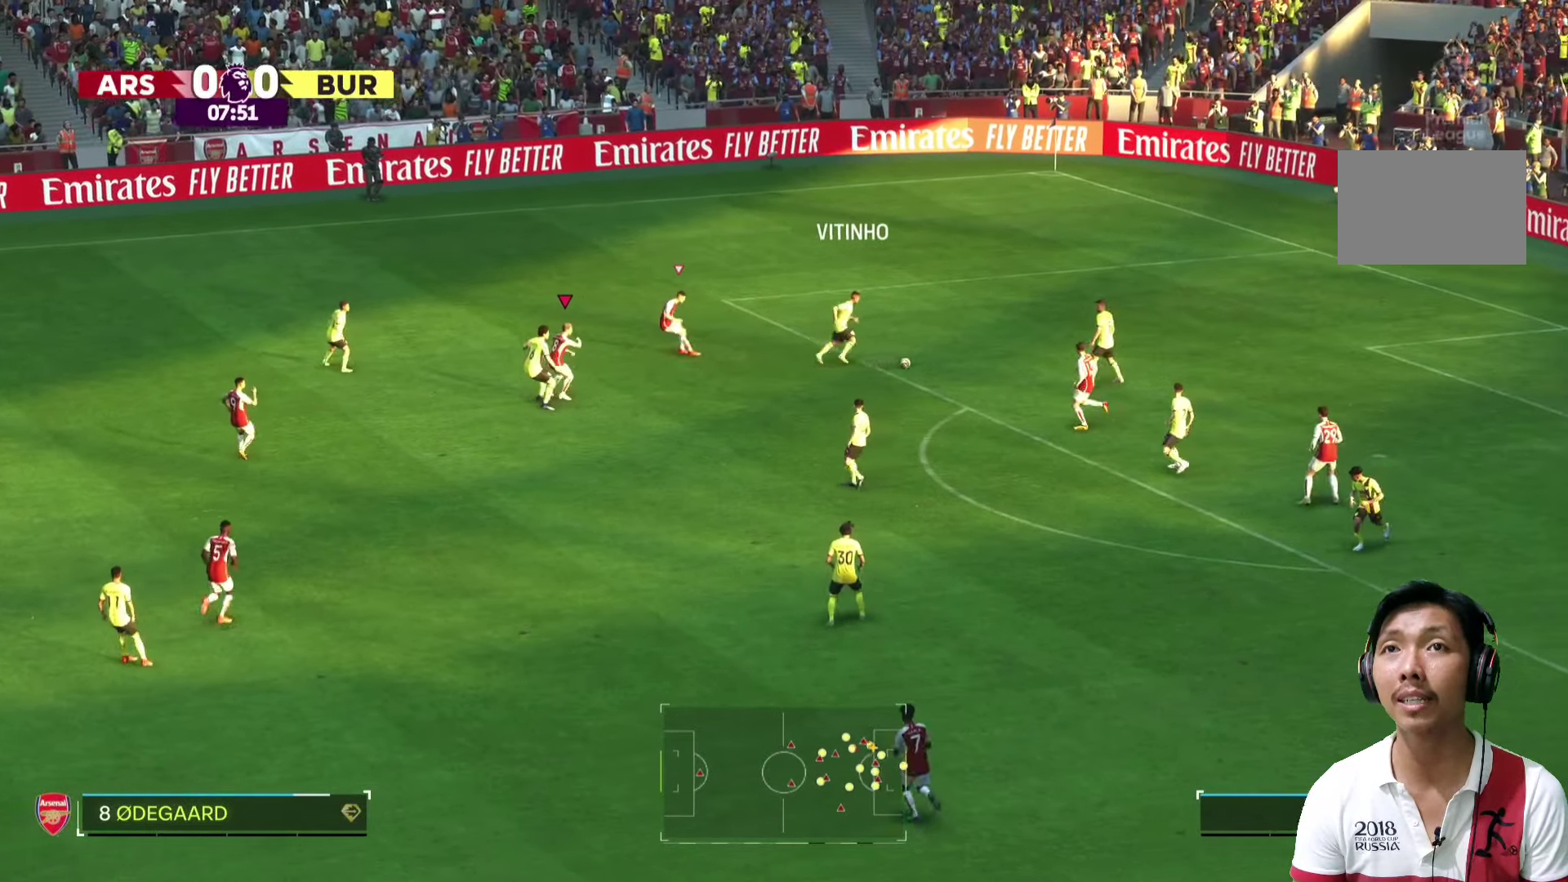
{"dt_ms": 500, "buttons": [], "left_stick": "down-right", "right_stick": "center"}
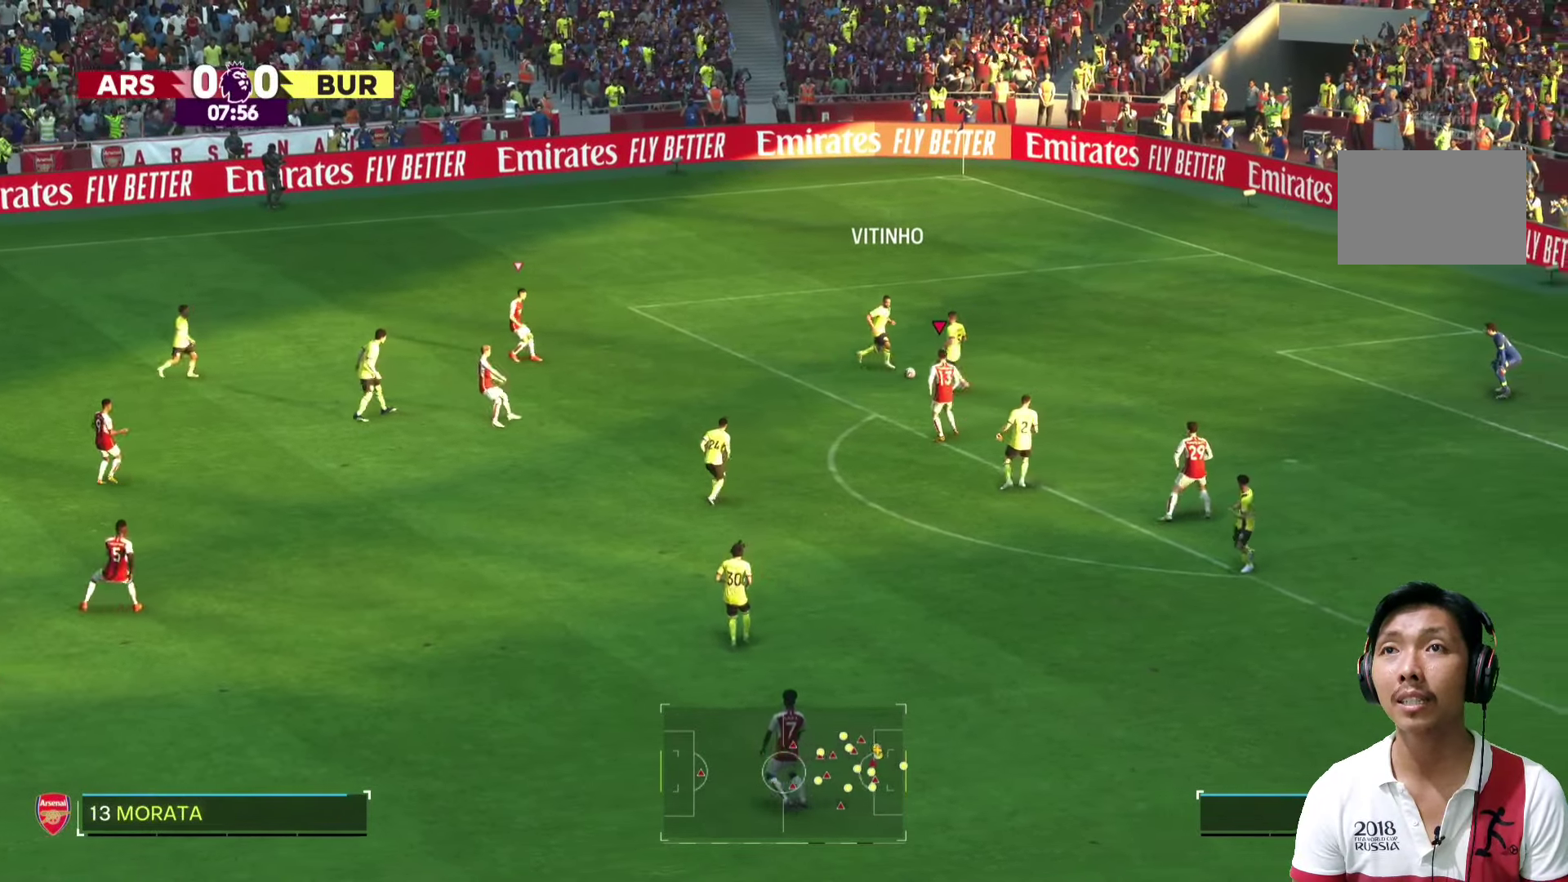
{"dt_ms": 500, "buttons": [], "left_stick": "down-right", "right_stick": "center", "events": []}
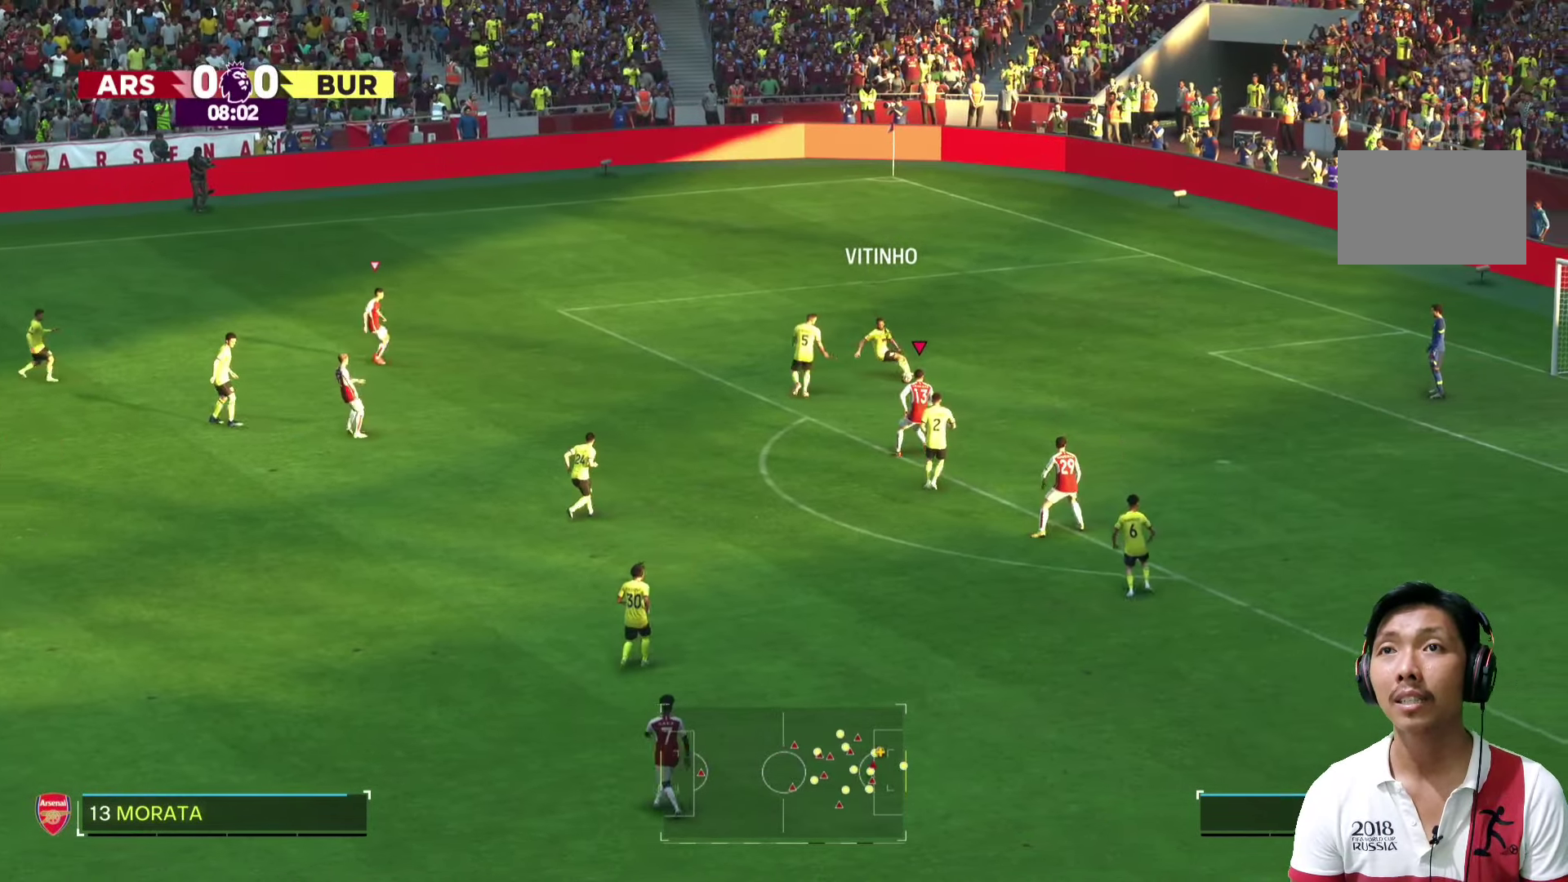
{"dt_ms": 500, "buttons": [], "left_stick": "down-left", "right_stick": "center", "events": [[360, "left_stick", "down-left"]]}
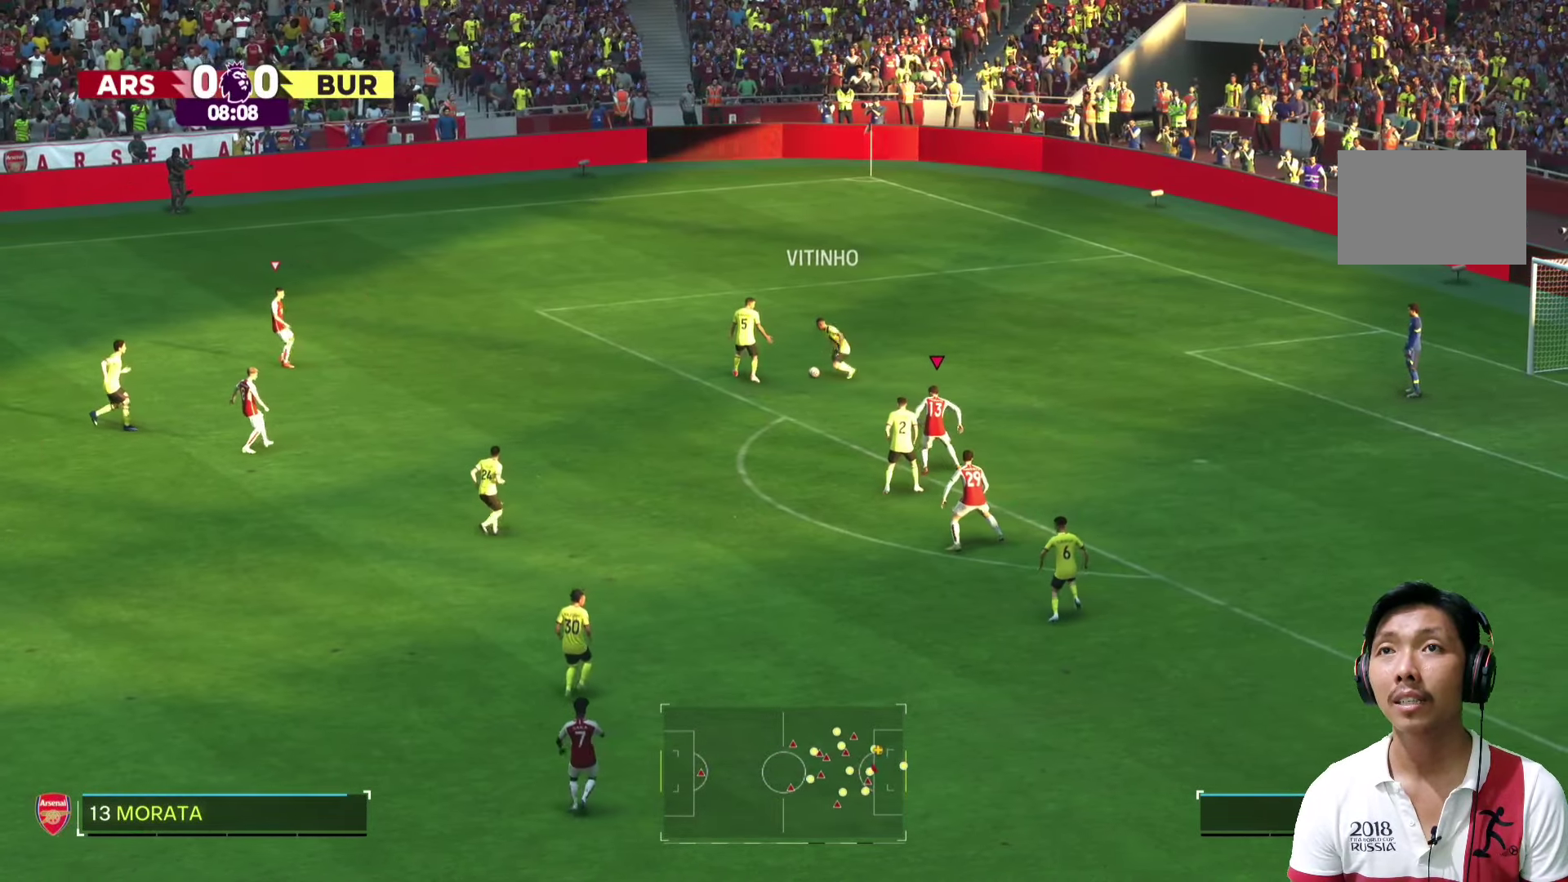
{"dt_ms": 1000, "buttons": [], "left_stick": "left", "right_stick": "center"}
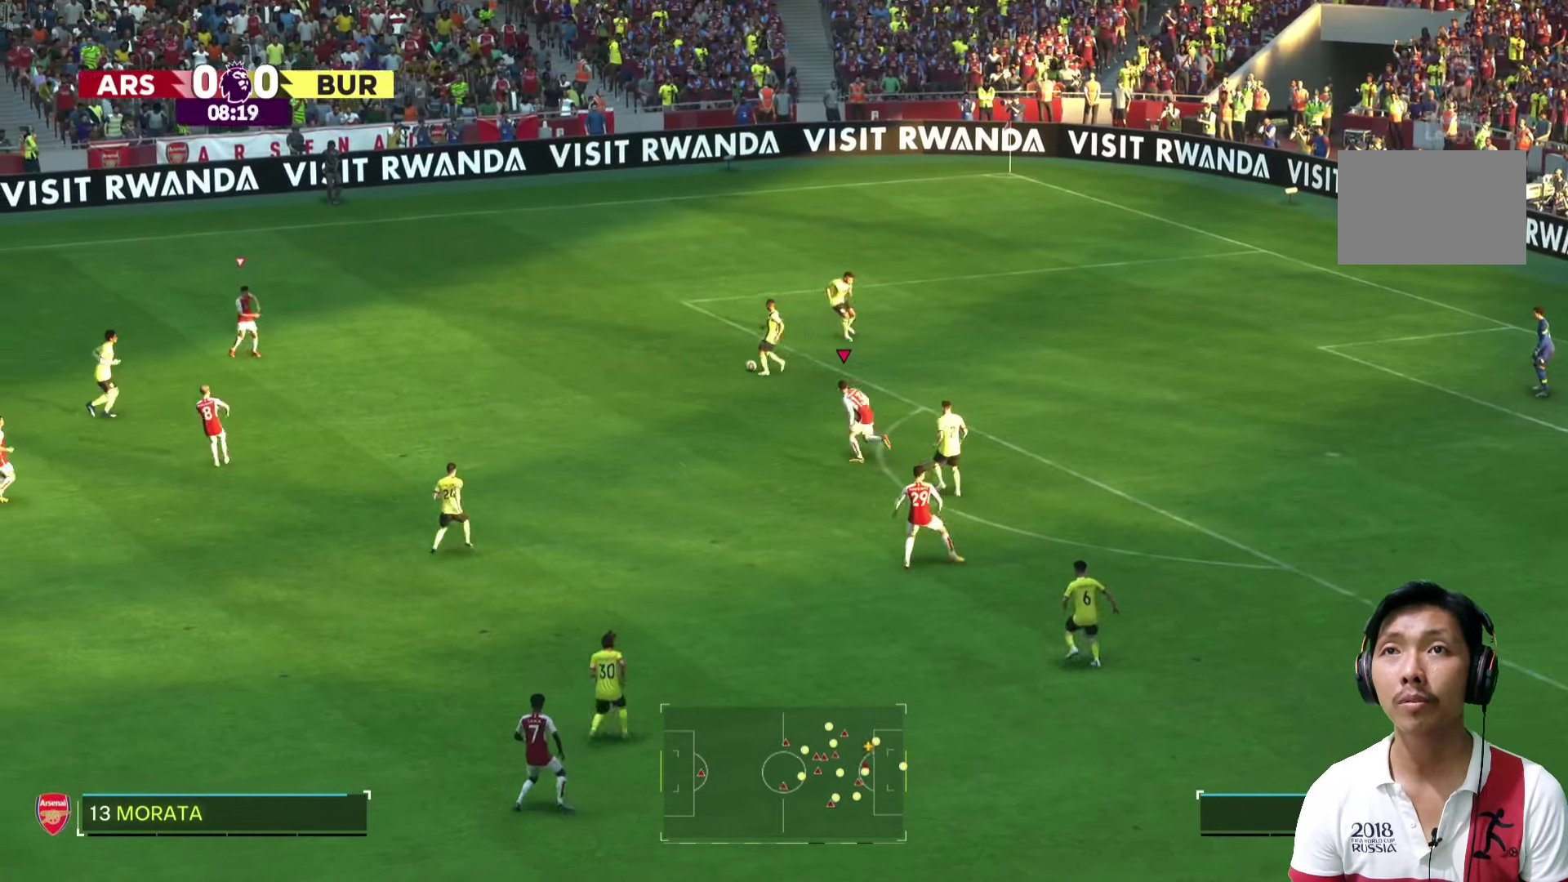
{"dt_ms": 500, "buttons": ["R1"], "left_stick": "up-left", "right_stick": "center", "events": [[260, "left_stick", "up-left"], [340, "R1", "down"]]}
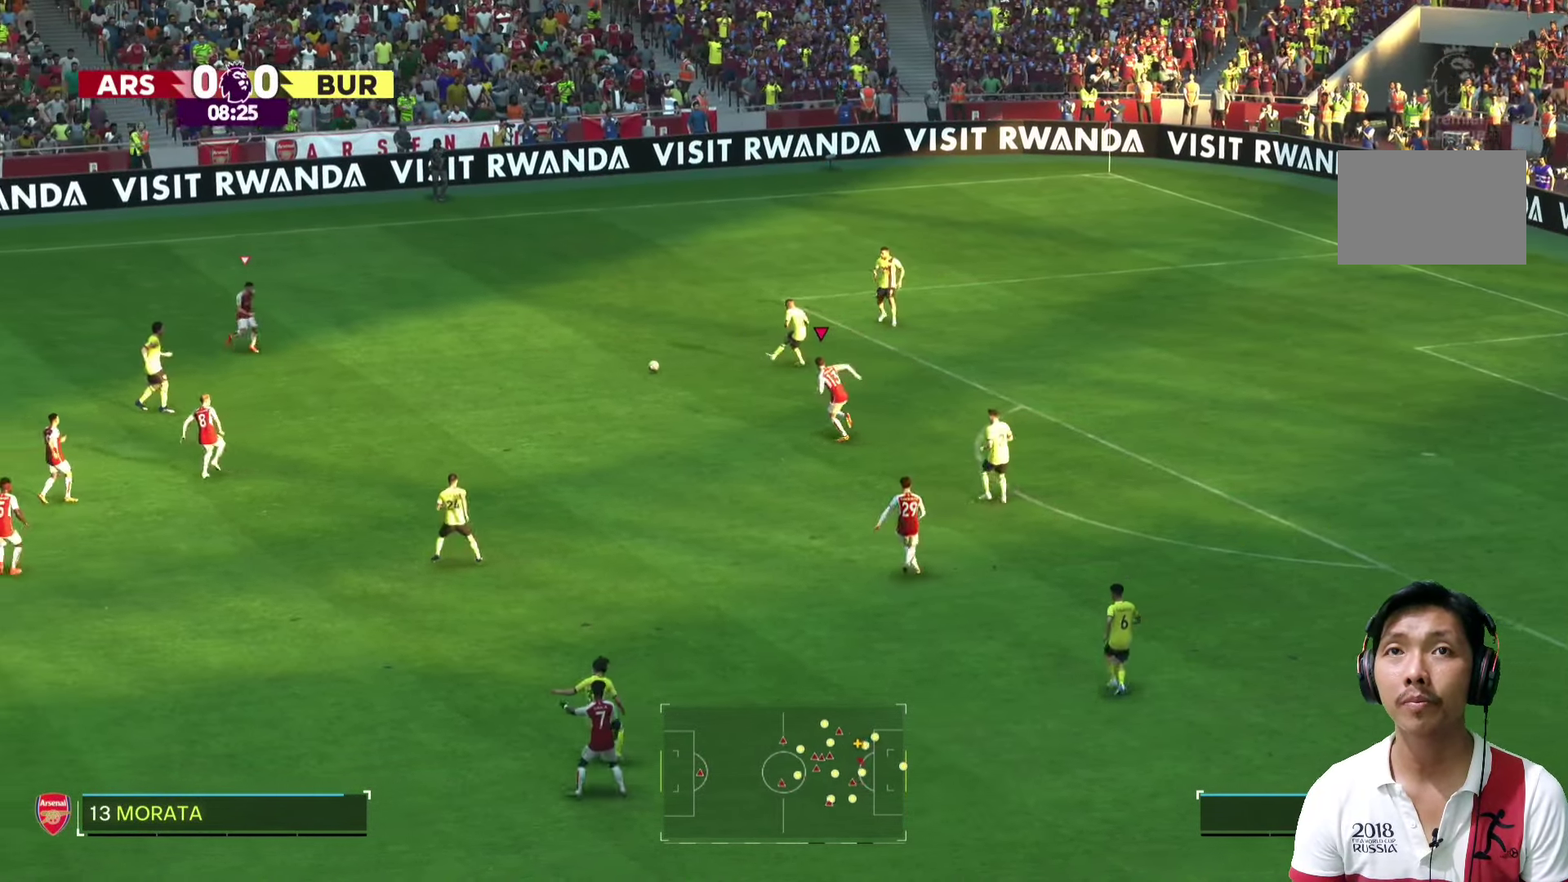
{"dt_ms": 500, "buttons": [], "left_stick": "down-left", "right_stick": "center"}
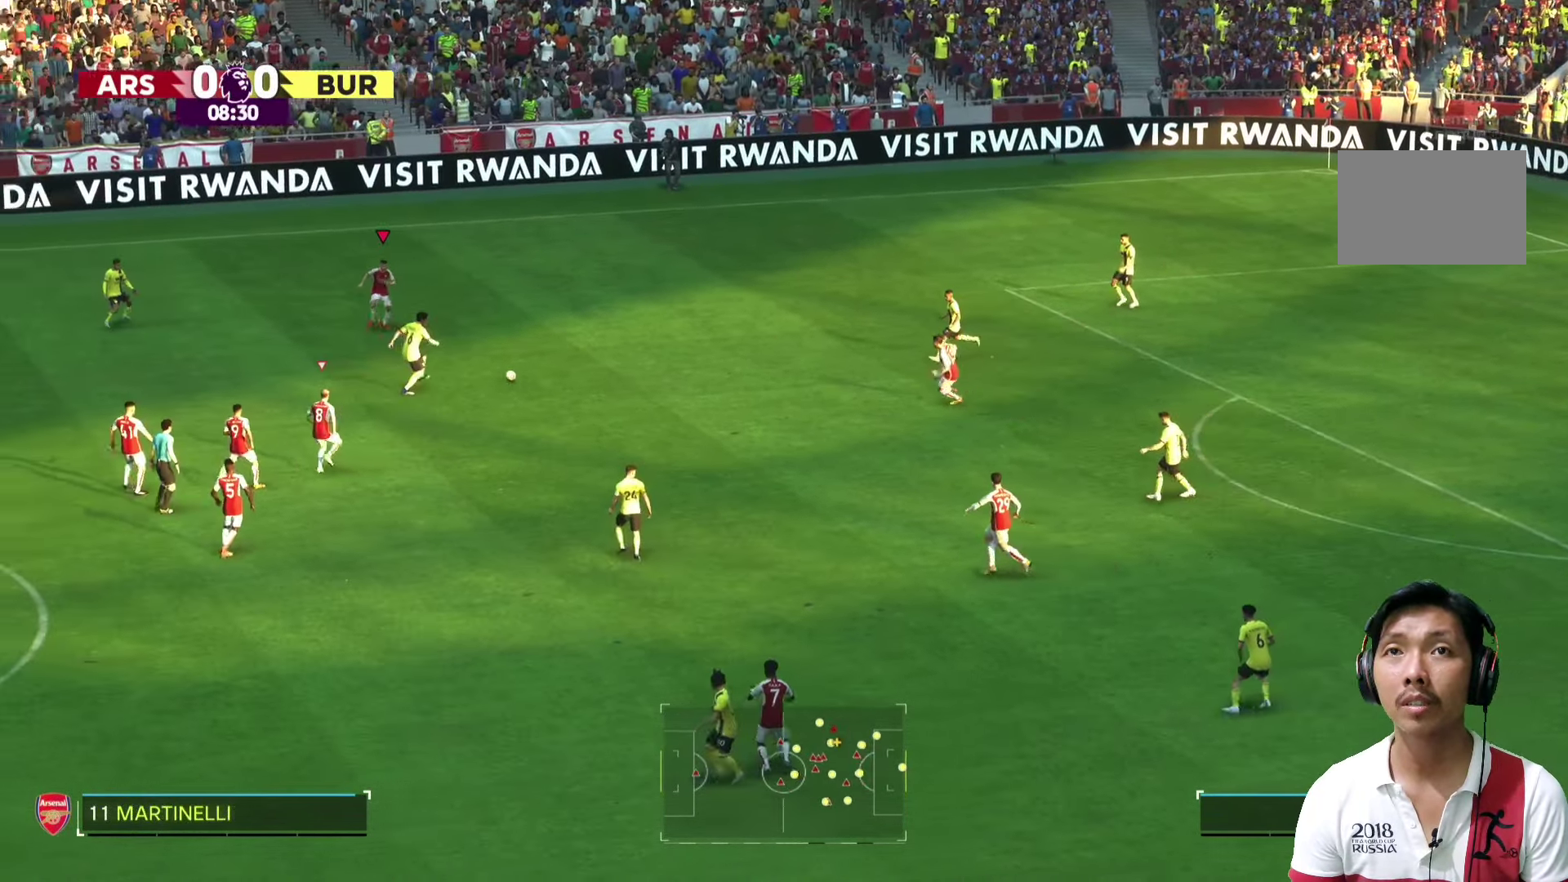
{"dt_ms": 500, "buttons": [], "left_stick": "up-left", "right_stick": "center", "events": [[140, "left_stick", "left"], [440, "left_stick", "up-left"]]}
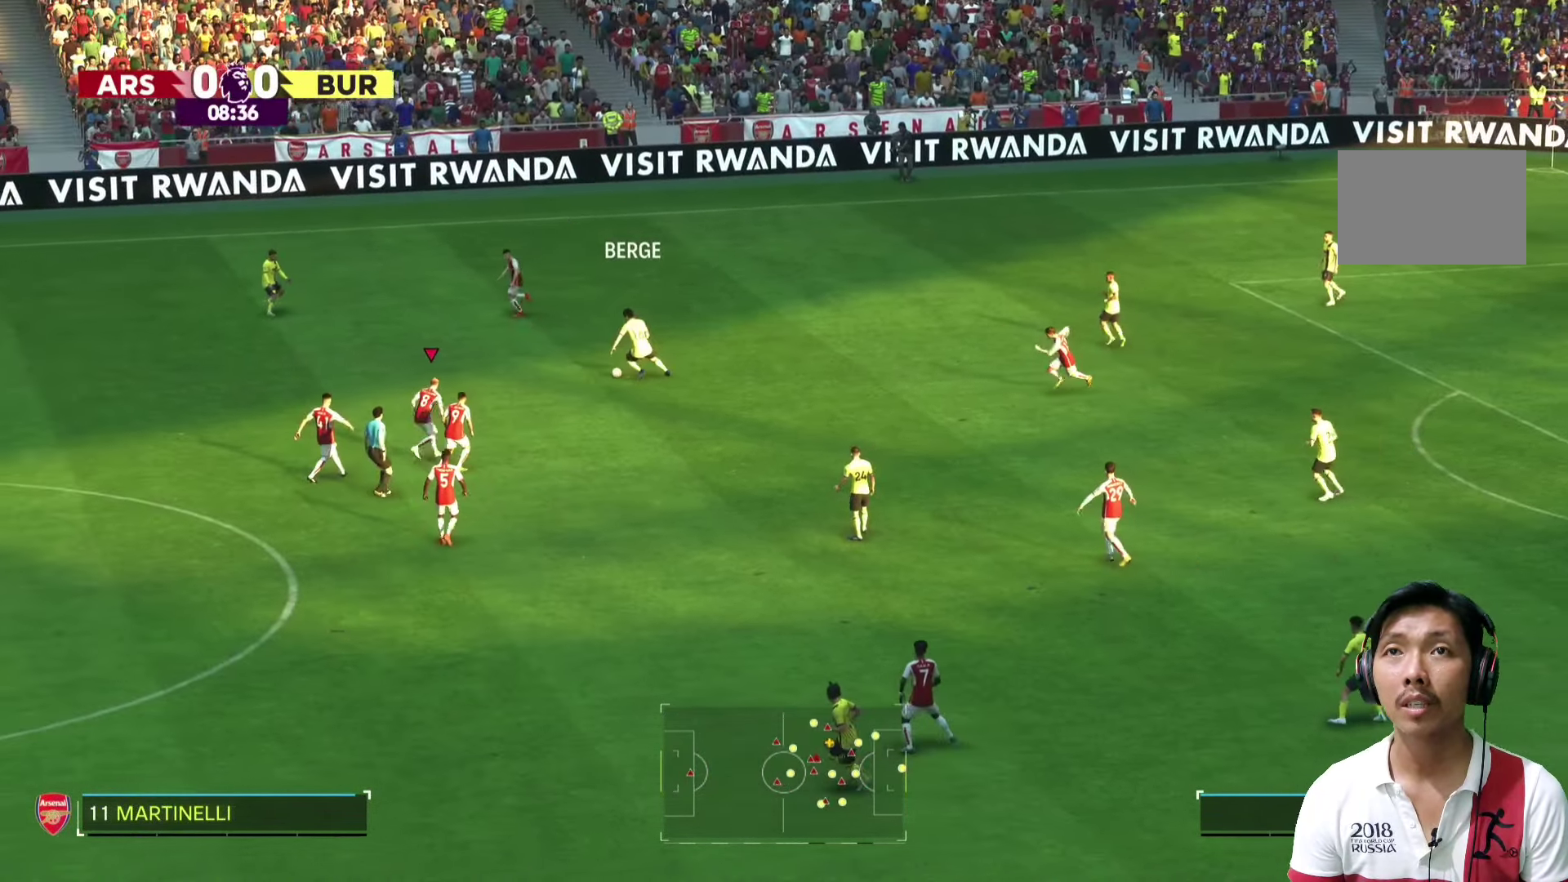
{"dt_ms": 500, "buttons": [], "left_stick": "up", "right_stick": "center", "events": [[500, "left_stick", "up"]]}
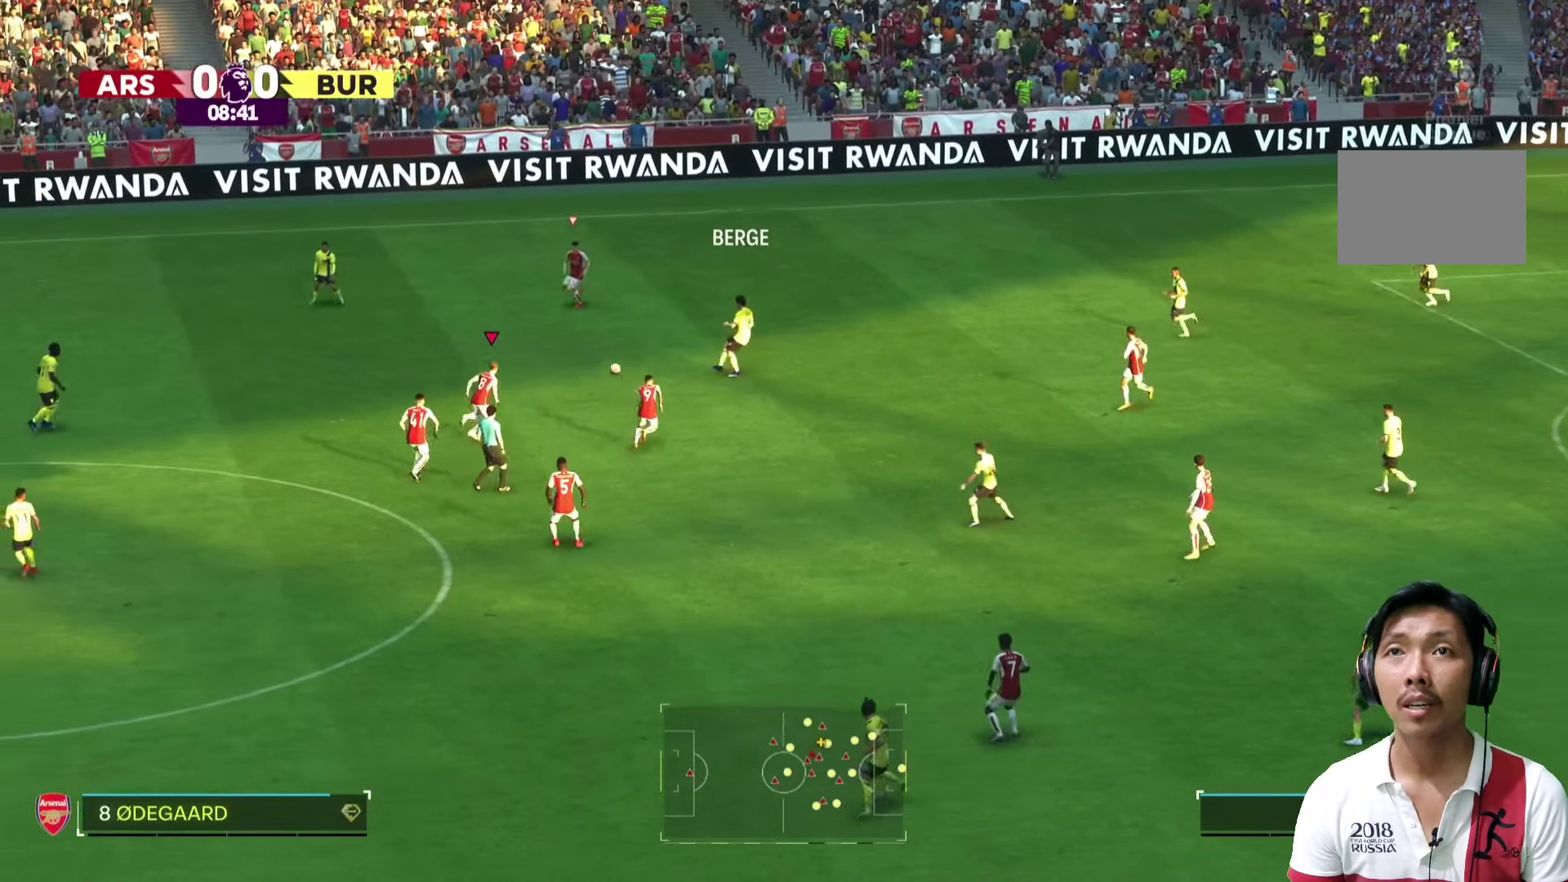
{"dt_ms": 500, "buttons": [], "left_stick": "up-left", "right_stick": "center", "events": [[240, "left_stick", "up-left"]]}
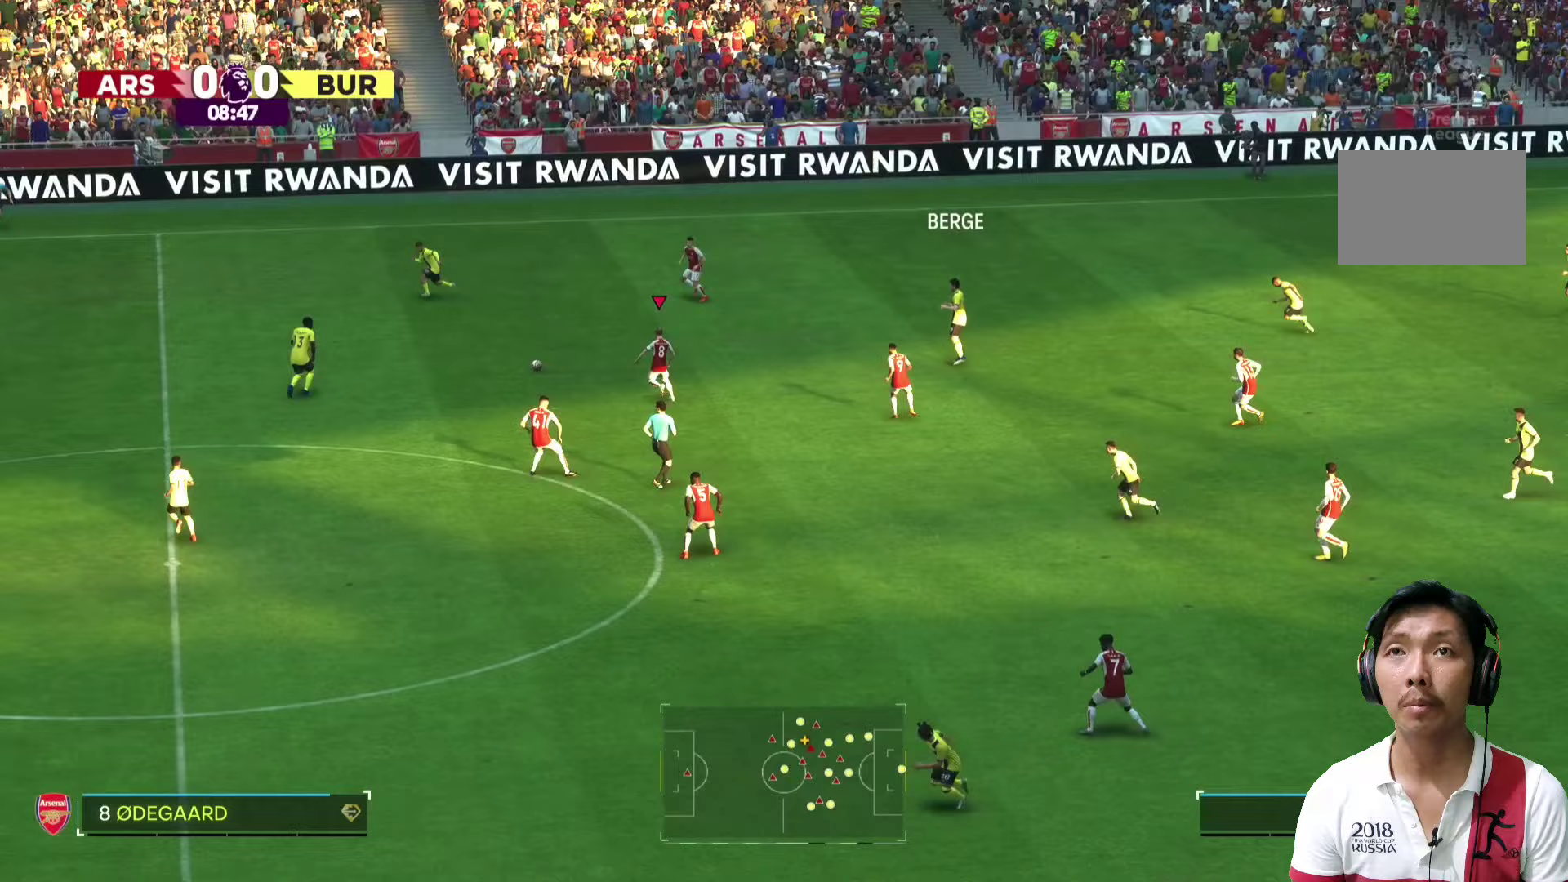
{"dt_ms": 500, "buttons": ["R1"], "left_stick": "left", "right_stick": "center"}
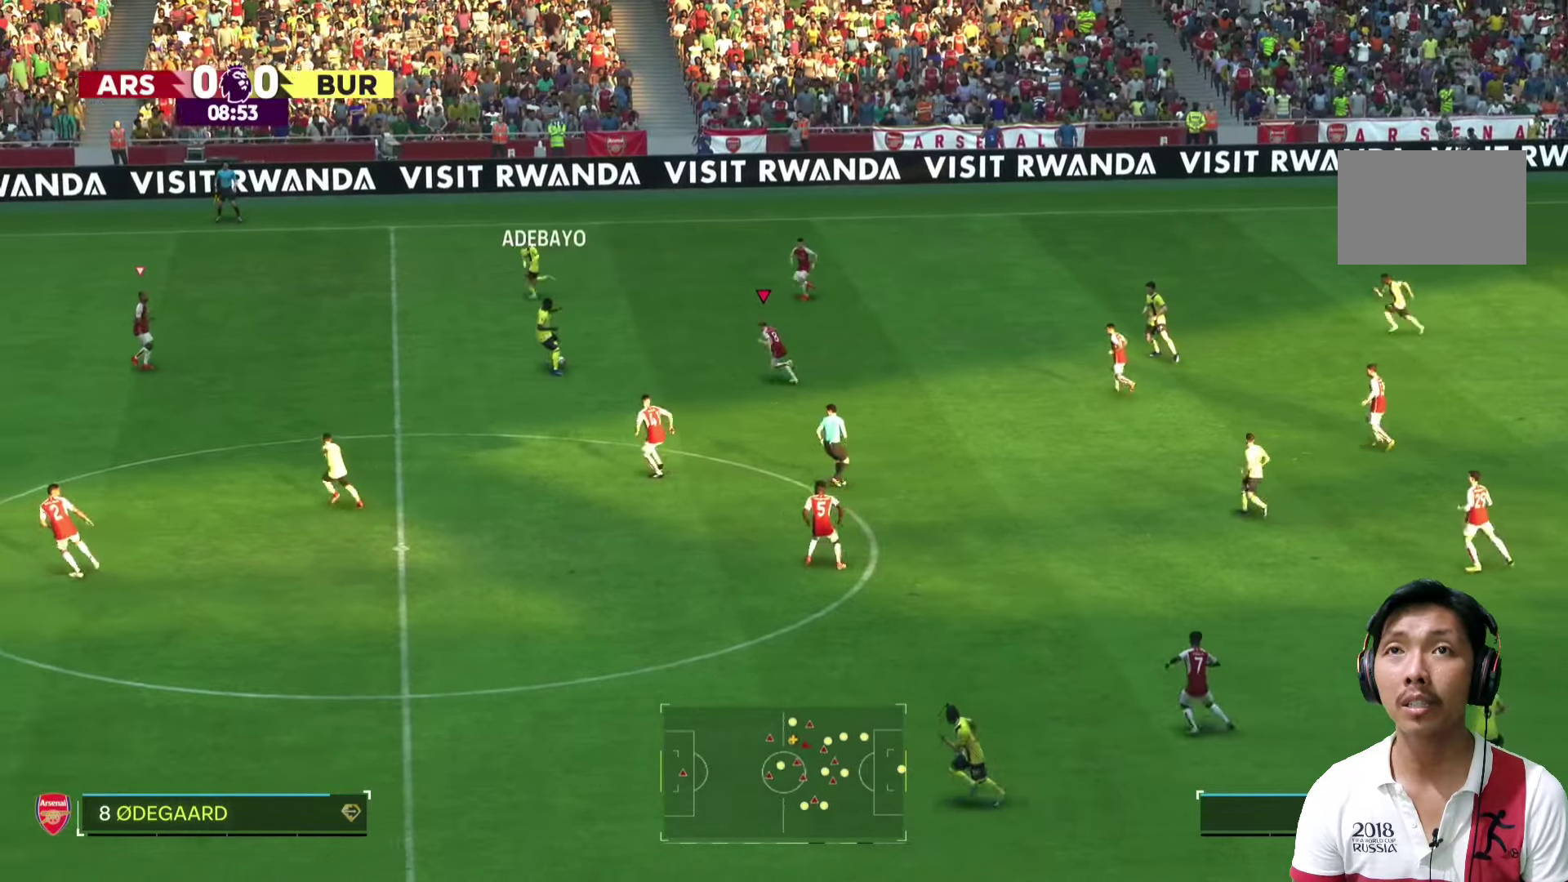
{"dt_ms": 500, "buttons": [], "left_stick": "left", "right_stick": "center"}
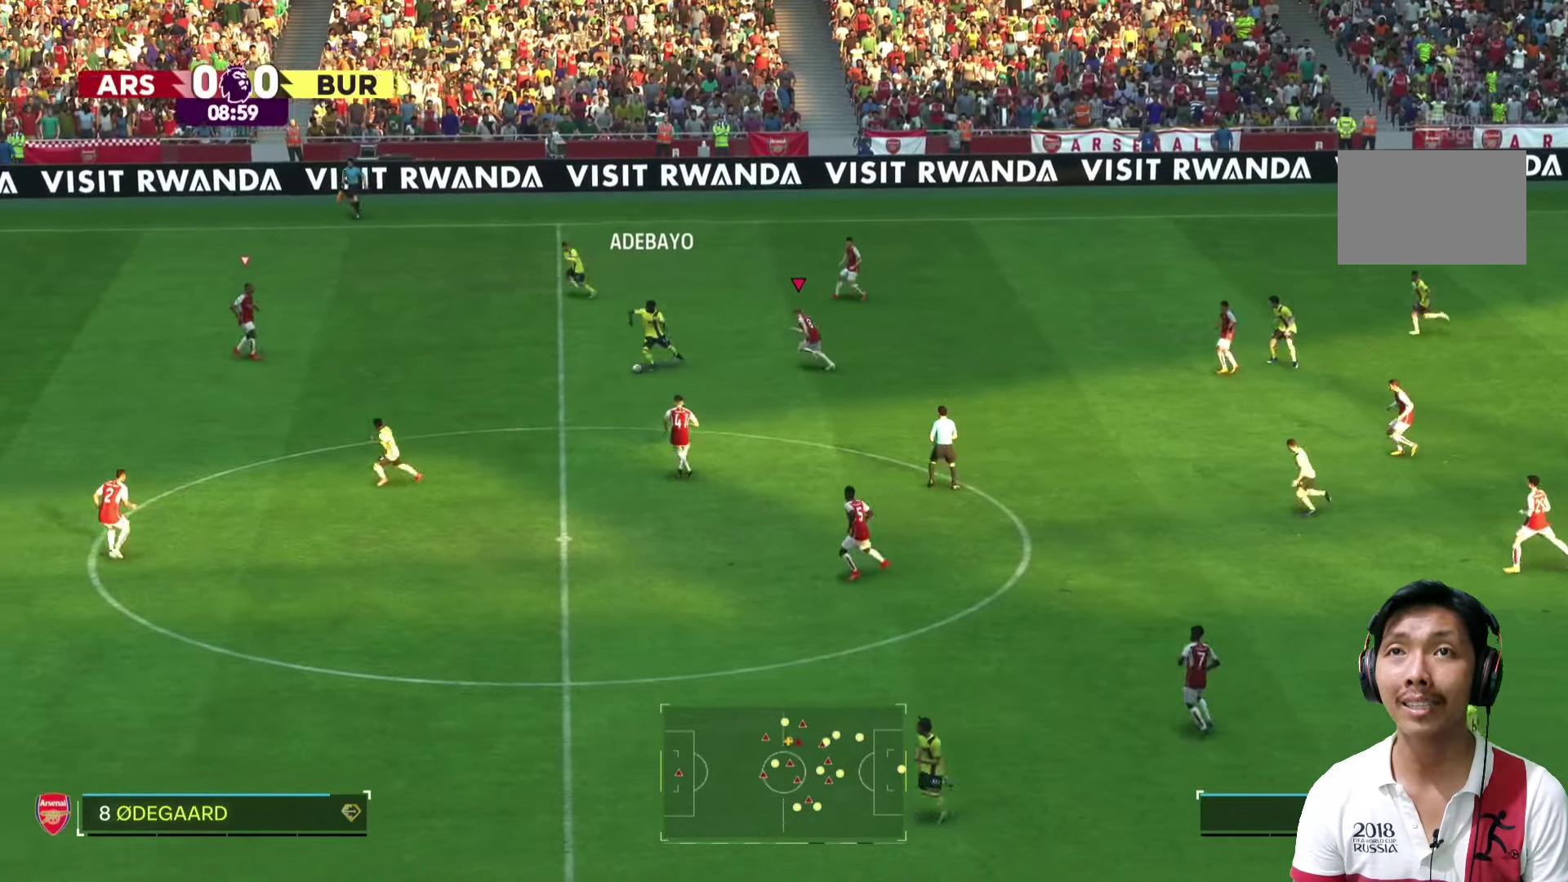
{"dt_ms": 500, "buttons": [], "left_stick": "left", "right_stick": "center", "events": []}
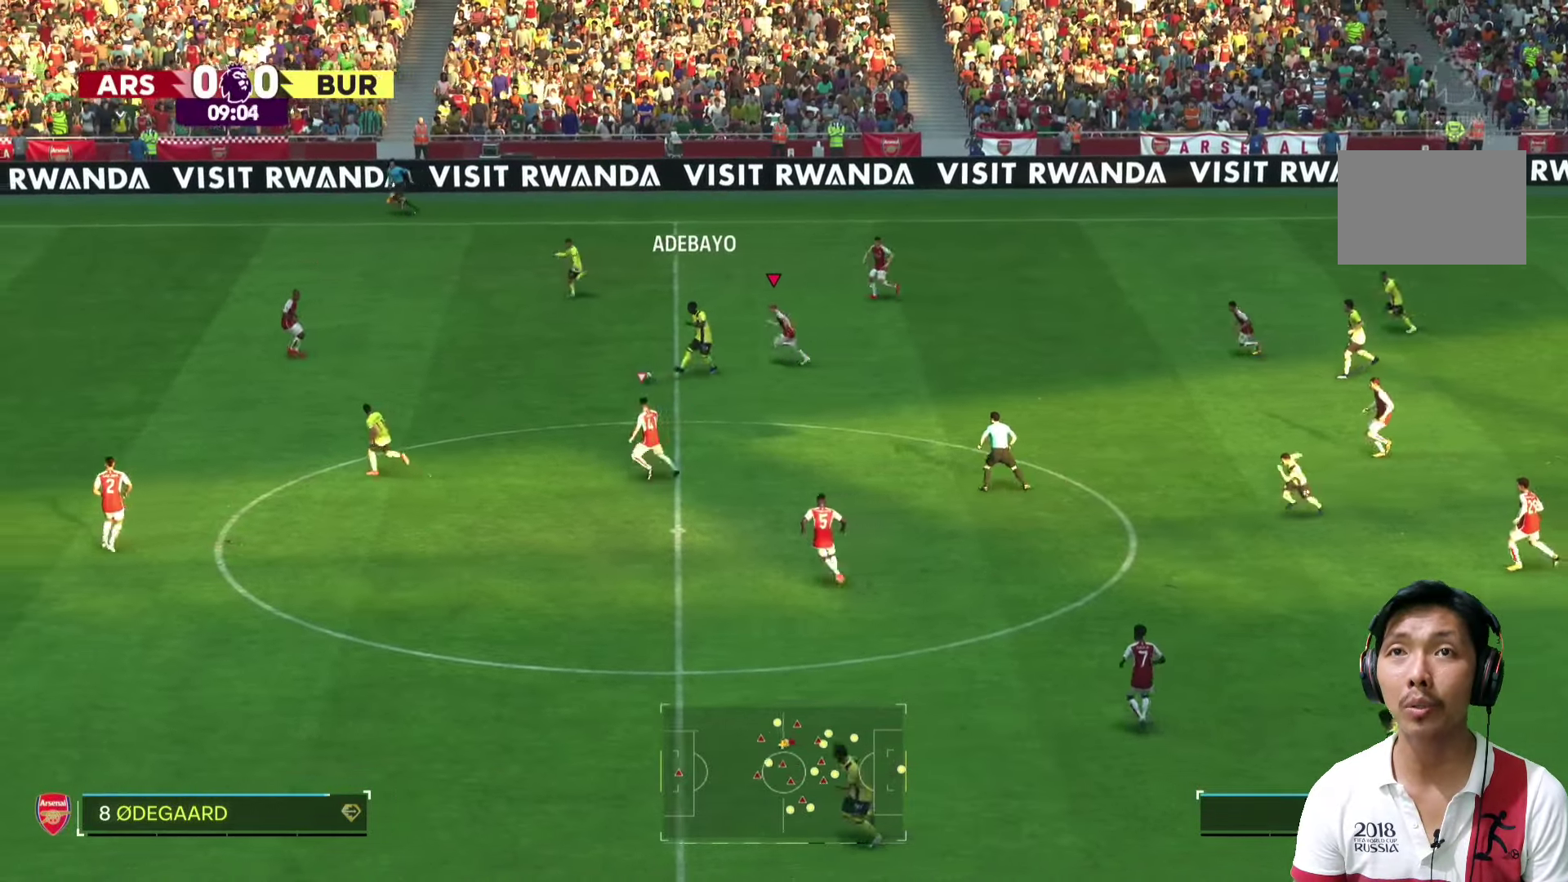
{"dt_ms": 500, "buttons": [], "left_stick": "left", "right_stick": "center", "events": []}
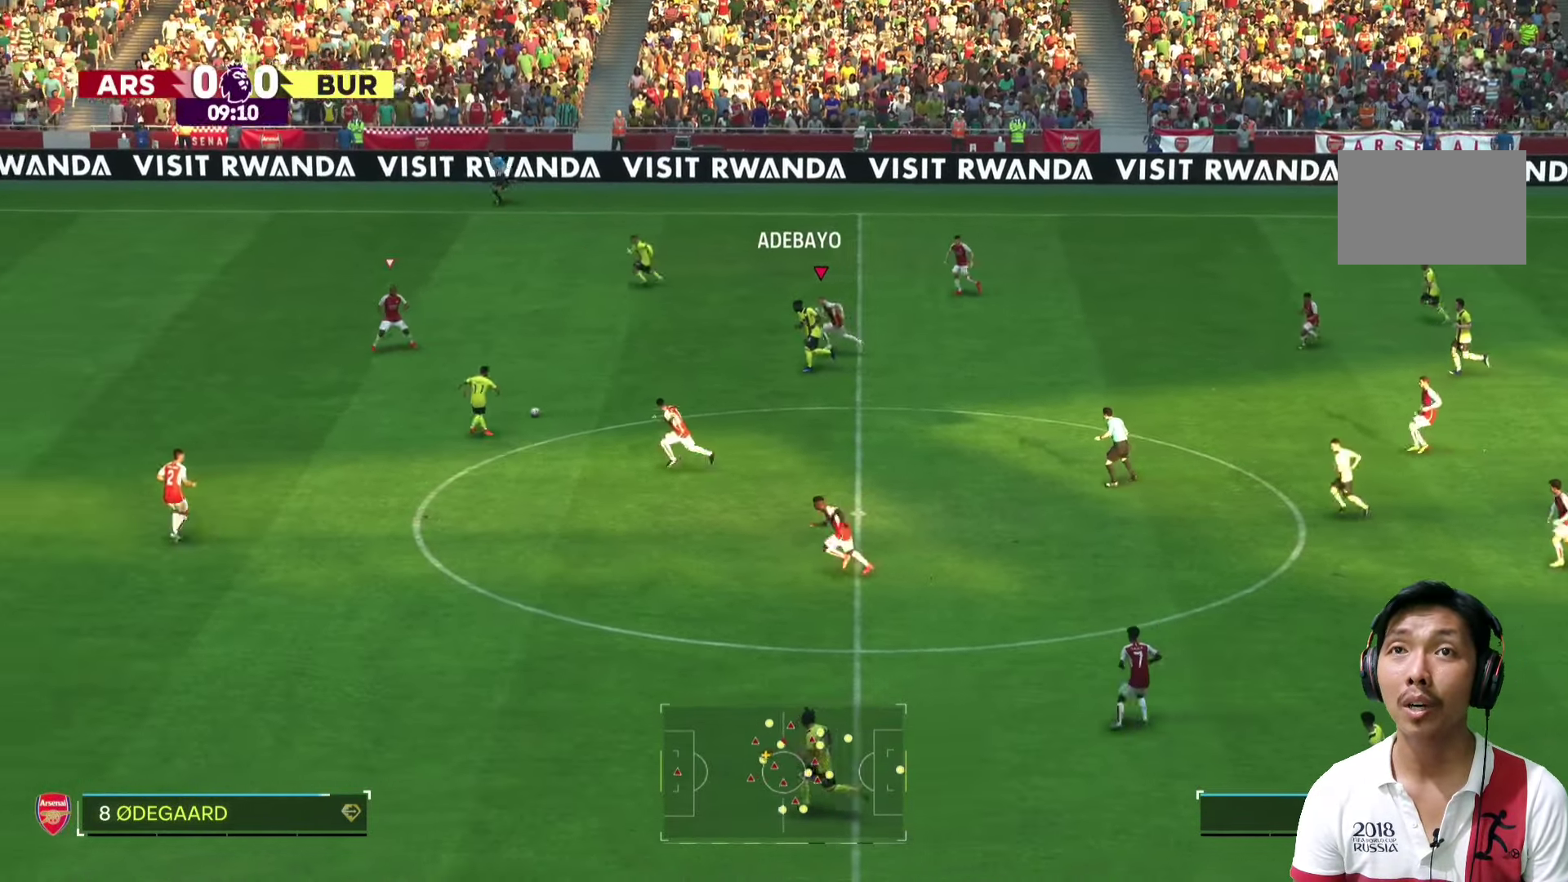
{"dt_ms": 500, "buttons": [], "left_stick": "left", "right_stick": "center"}
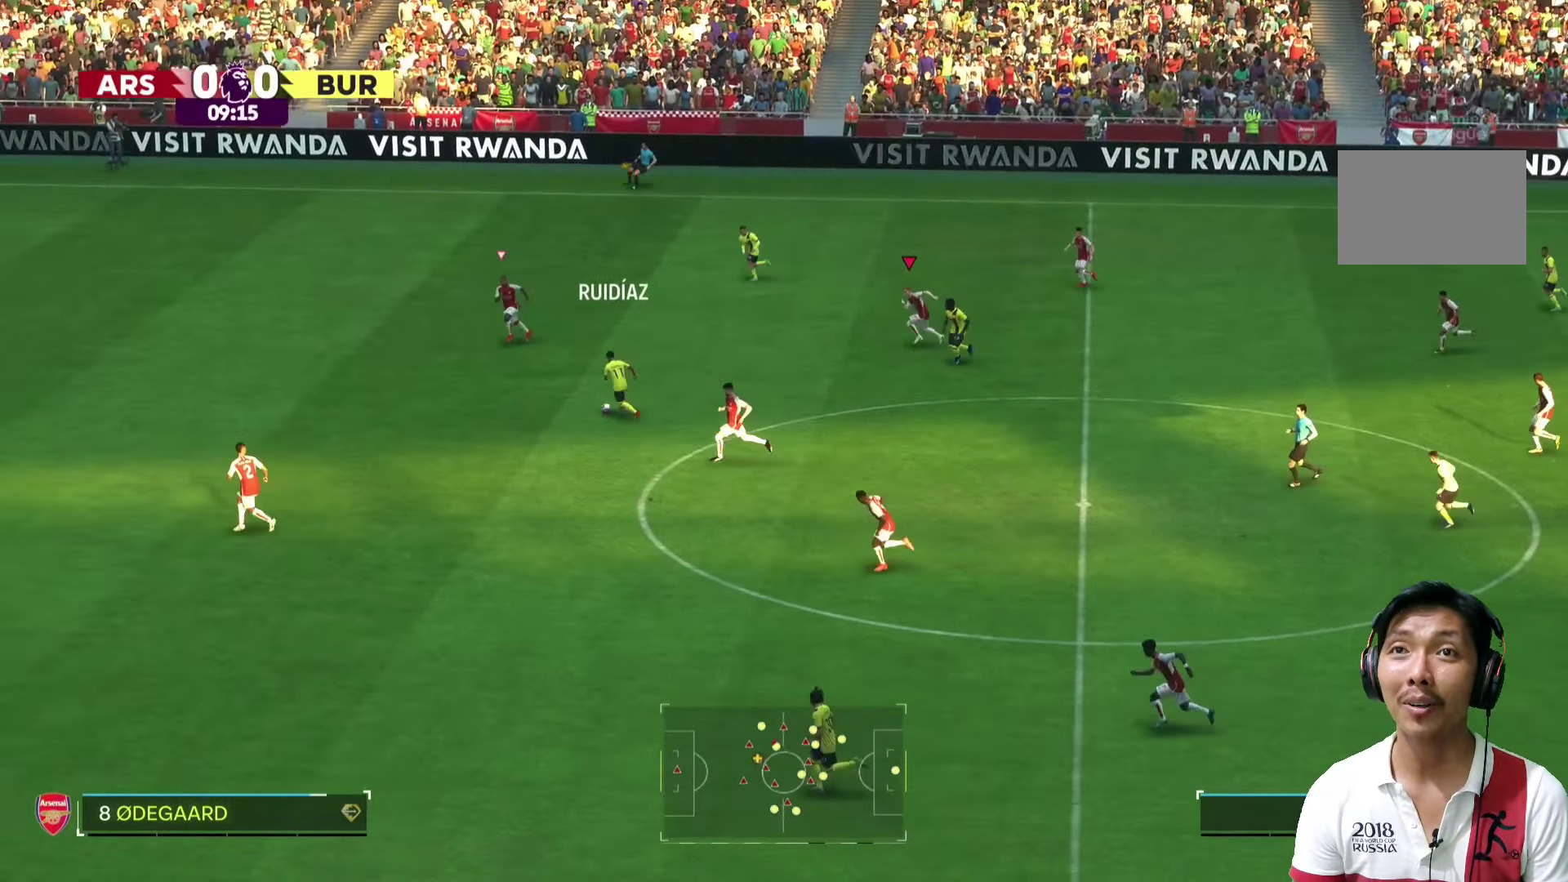
{"dt_ms": 500, "buttons": ["R1"], "left_stick": "left", "right_stick": "center", "events": [[340, "R1", "down"]]}
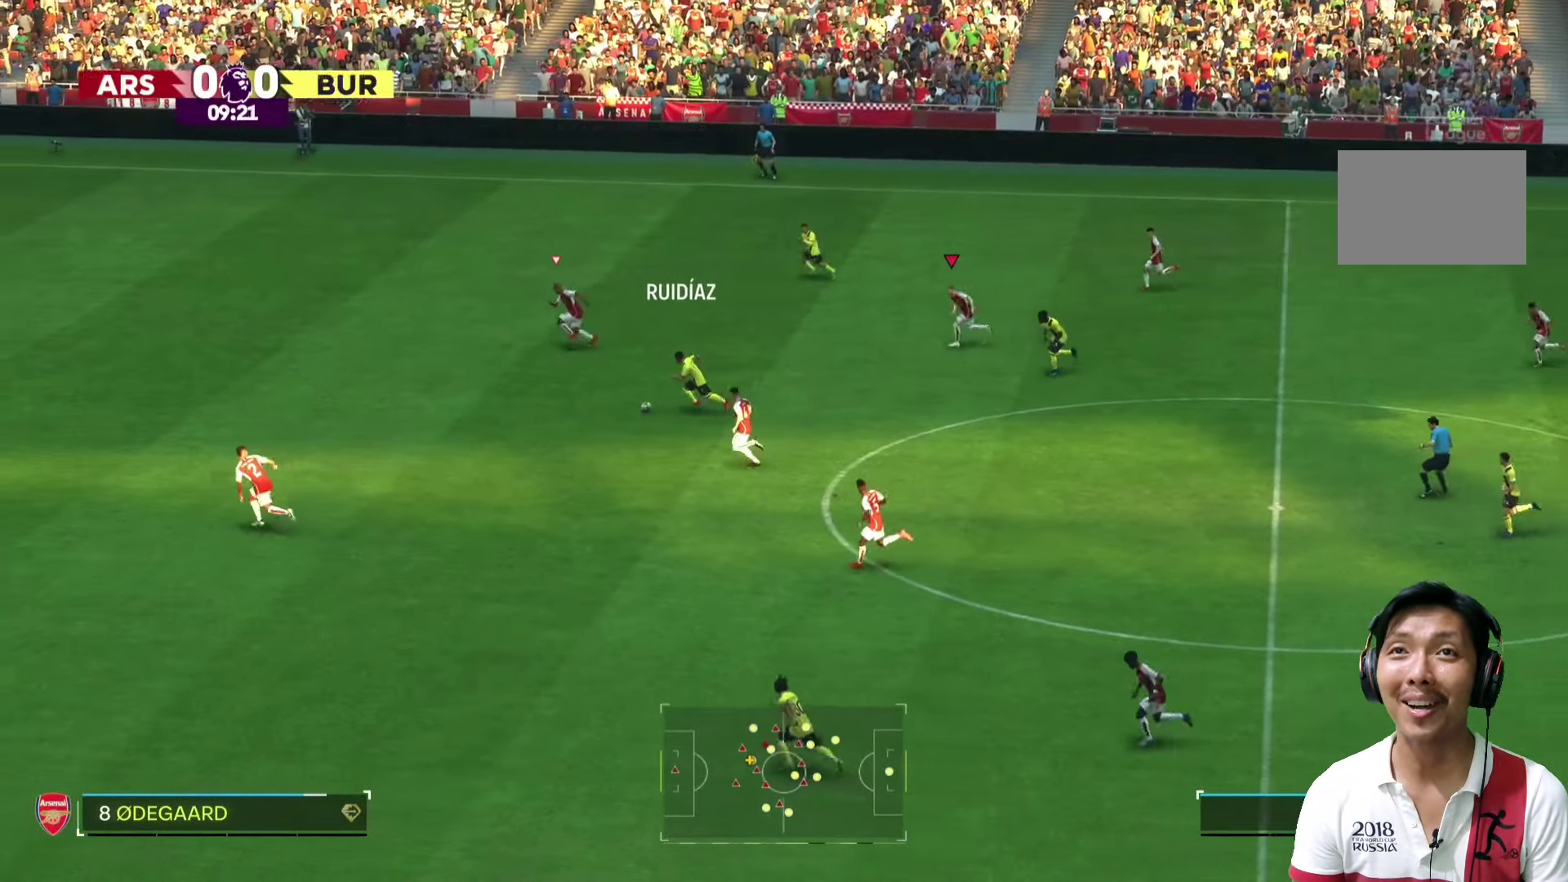
{"dt_ms": 500, "buttons": [], "left_stick": "down-left", "right_stick": "center", "events": [[180, "left_stick", "down-left"], [400, "R1", "up"]]}
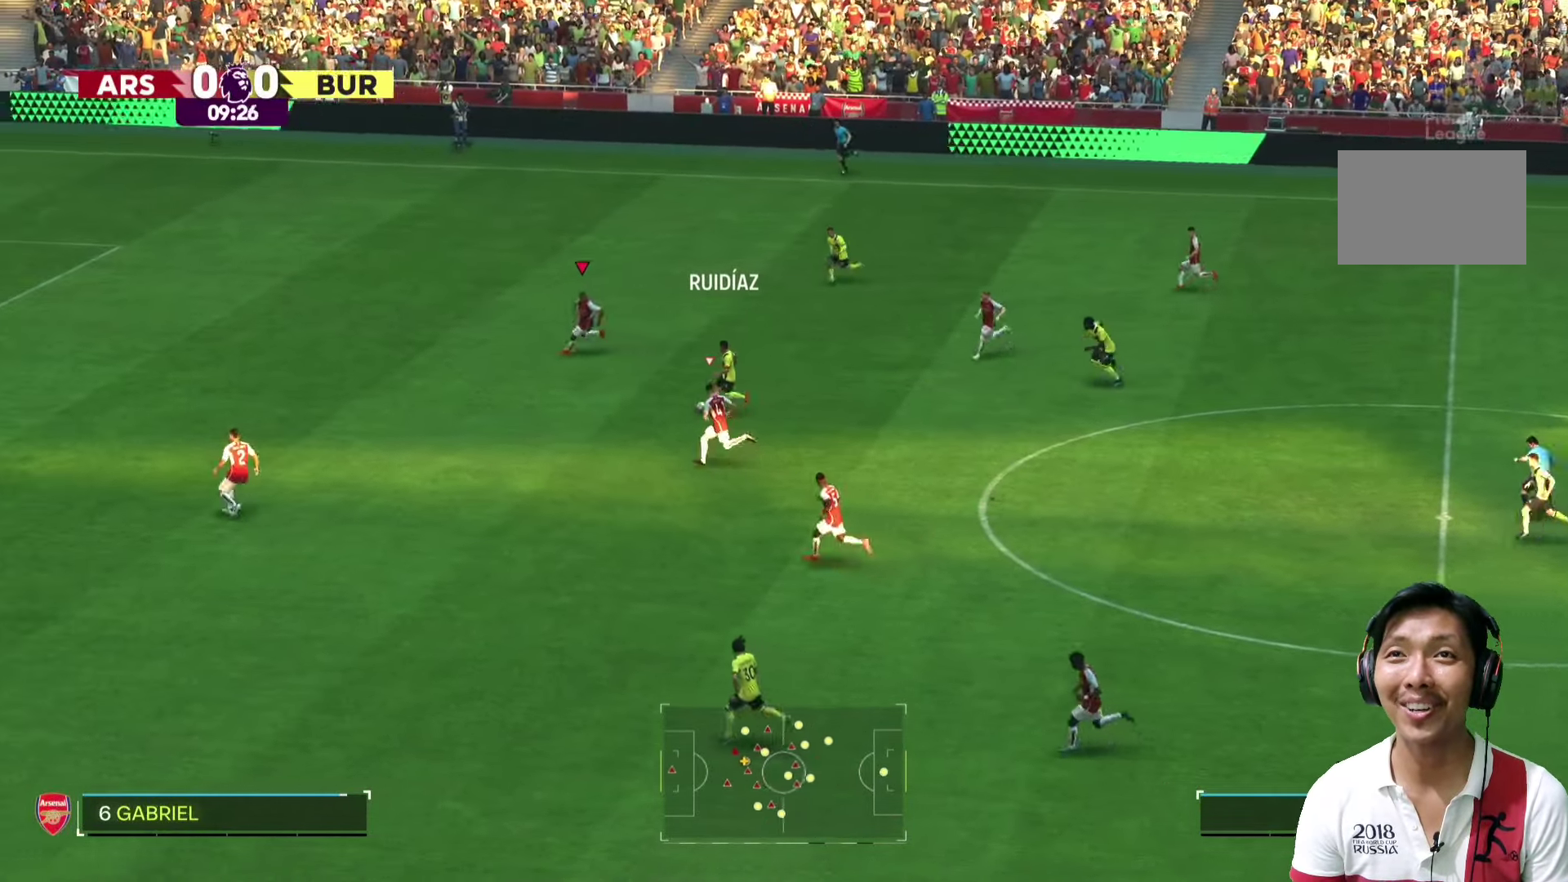
{"dt_ms": 500, "buttons": [], "left_stick": "down-left", "right_stick": "center", "events": []}
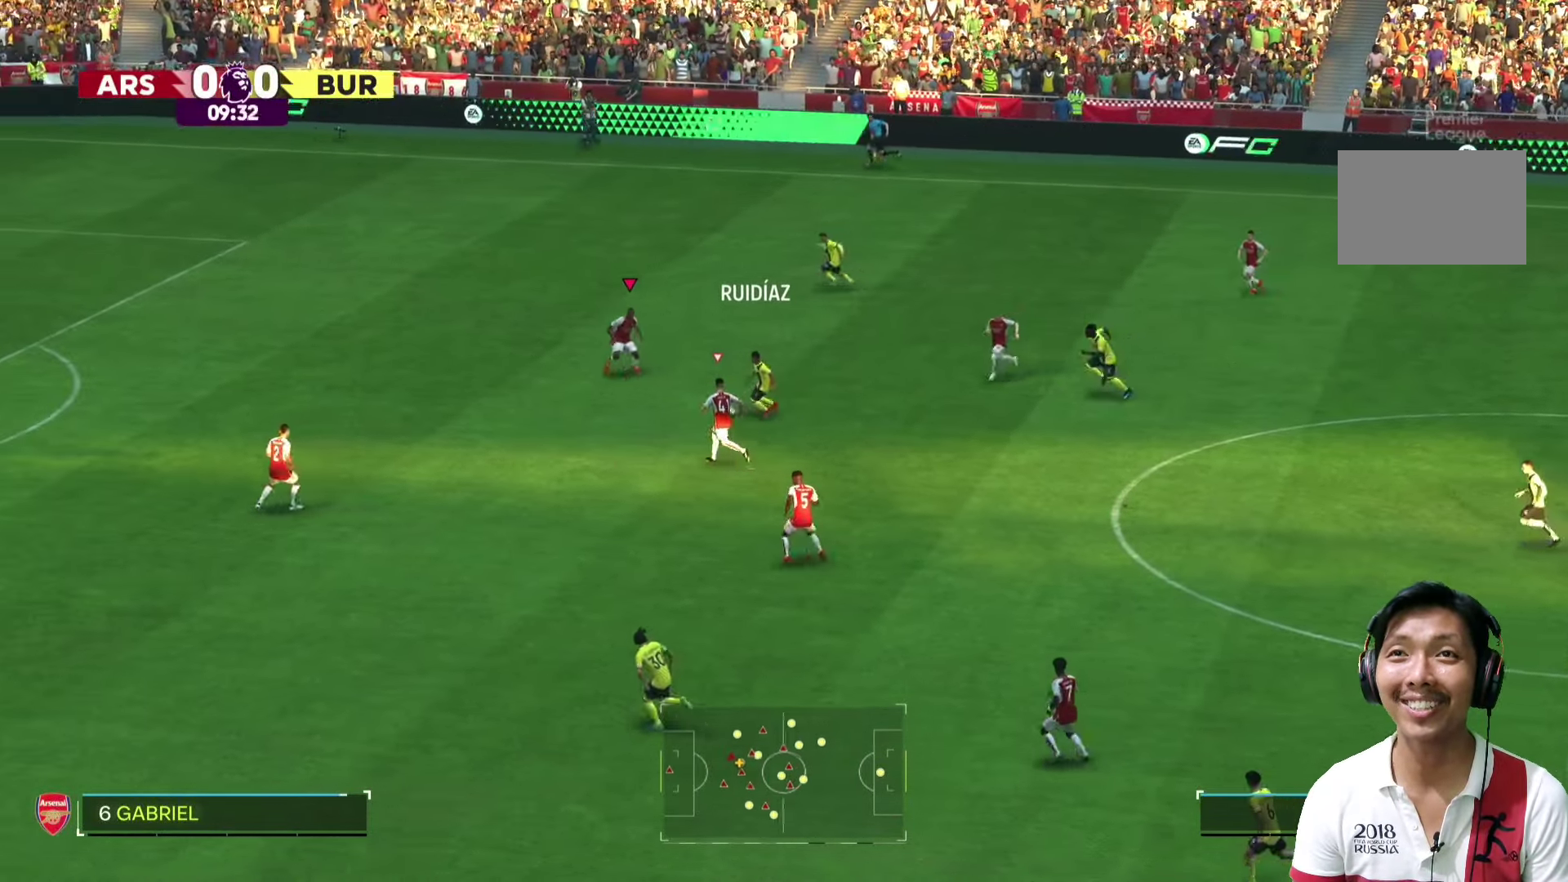
{"dt_ms": 500, "buttons": [], "left_stick": "left", "right_stick": "center", "events": [[140, "left_stick", "left"]]}
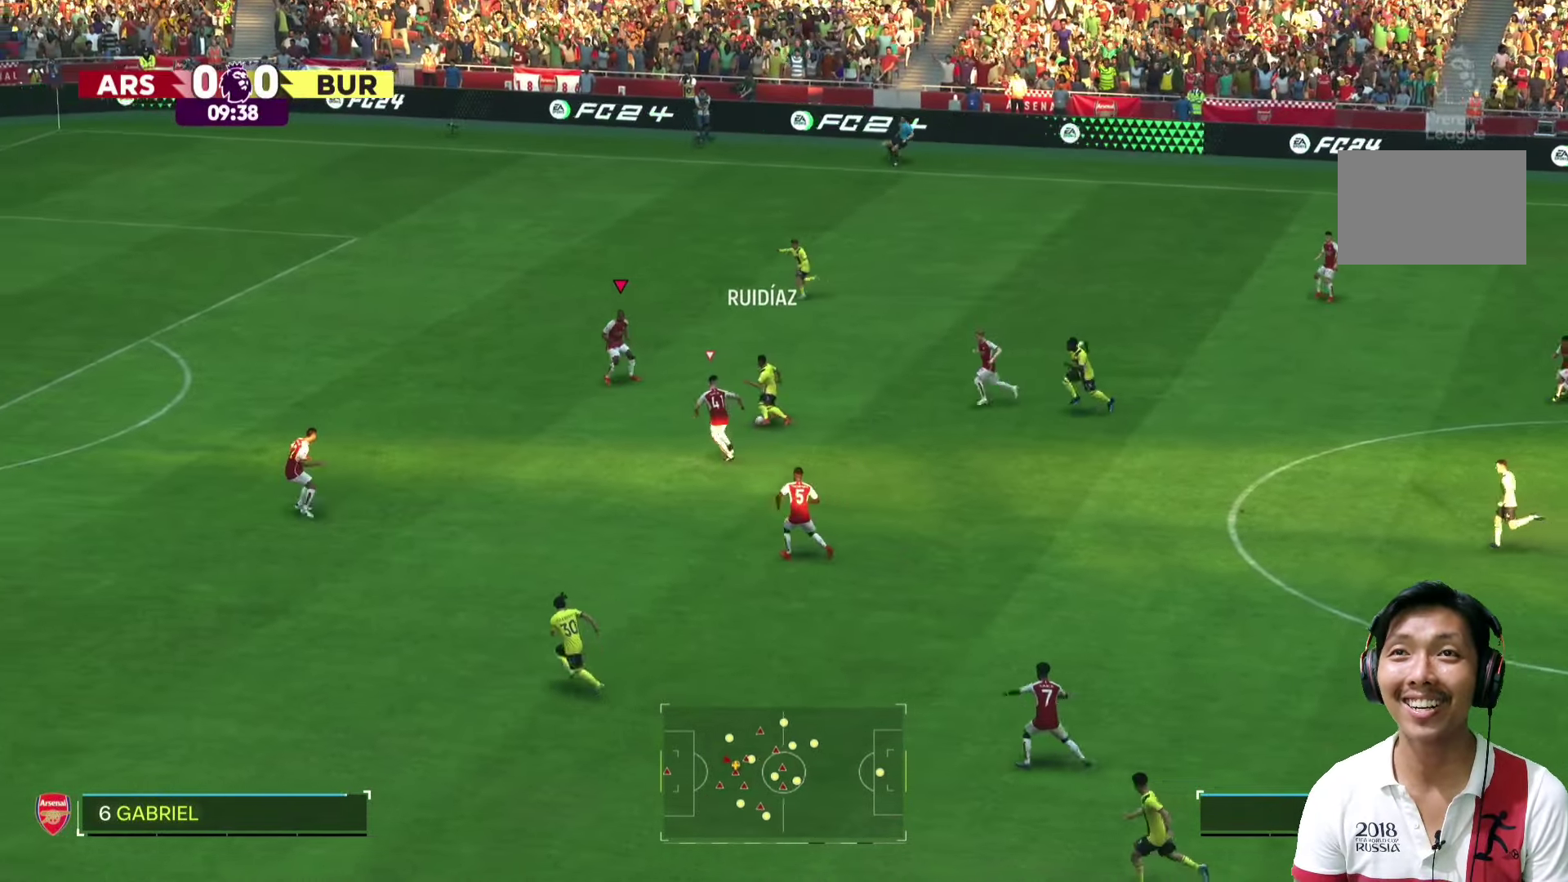
{"dt_ms": 500, "buttons": [], "left_stick": "up-left", "right_stick": "center", "events": [[200, "left_stick", "up-left"]]}